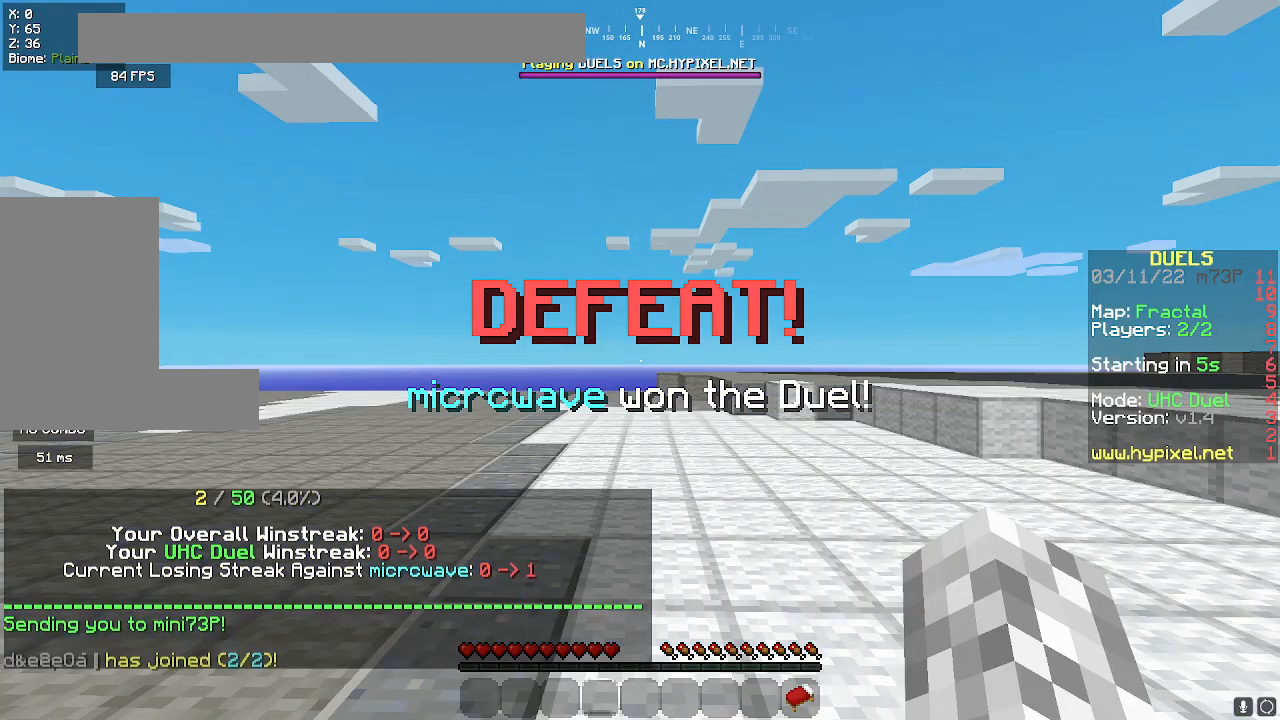
Gameplay with keyboard and mouse; each line is a JSON object with the keys and mouse buttons held at the frame after it. "events" lists presses ("down") and releases ("up") of "a", "d", "s", "space", "w", "mouse_left" and "mouse_right" between this image and that frame as [ms after this image, input, new state], when the widget could be followed in between. "mouse_left", "mouse_right" = the "left", "right" buttons of the "mouse" list. No other keys are recorded. Fast repeated clicks can show as one long hold. Mouse movement is not recorded.
{"keys": ["w"], "mouse": ["left"], "events": [[33, "mouse_left", "down"], [283, "w", "down"], [400, "w", "up"], [483, "w", "down"]]}
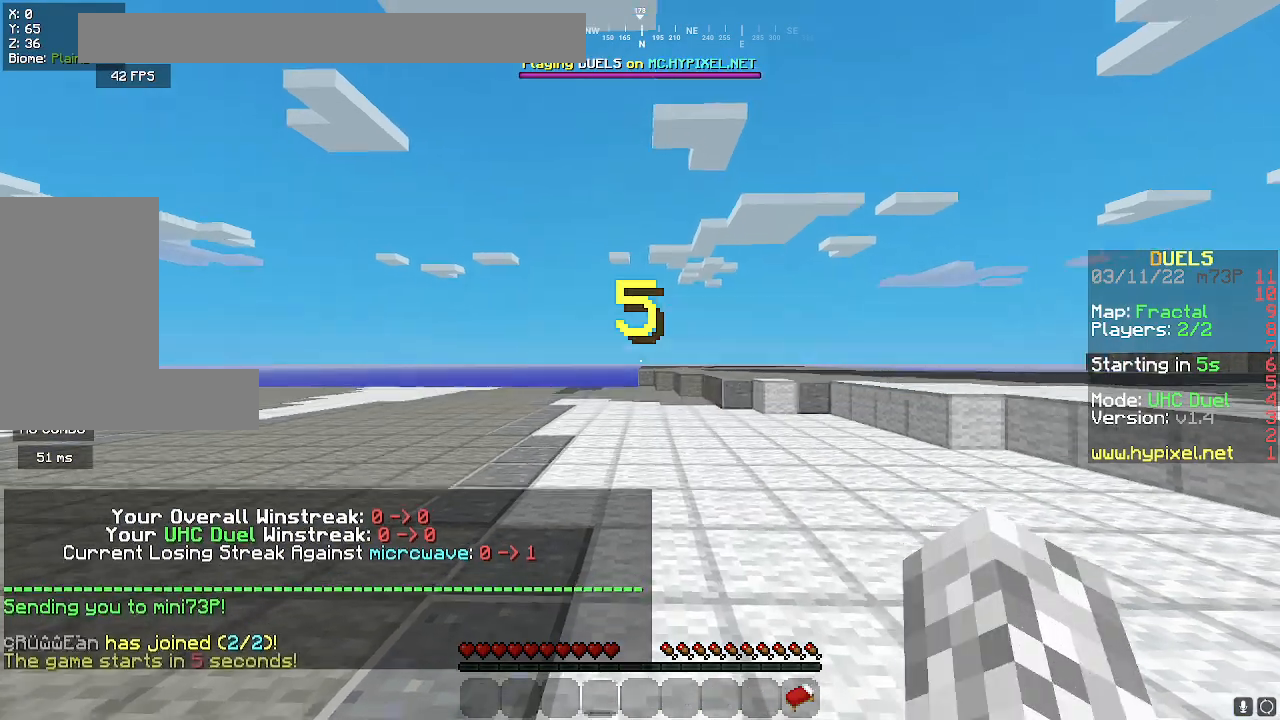
{"keys": ["space", "w"], "mouse": [], "events": [[50, "mouse_left", "up"], [250, "space", "down"]]}
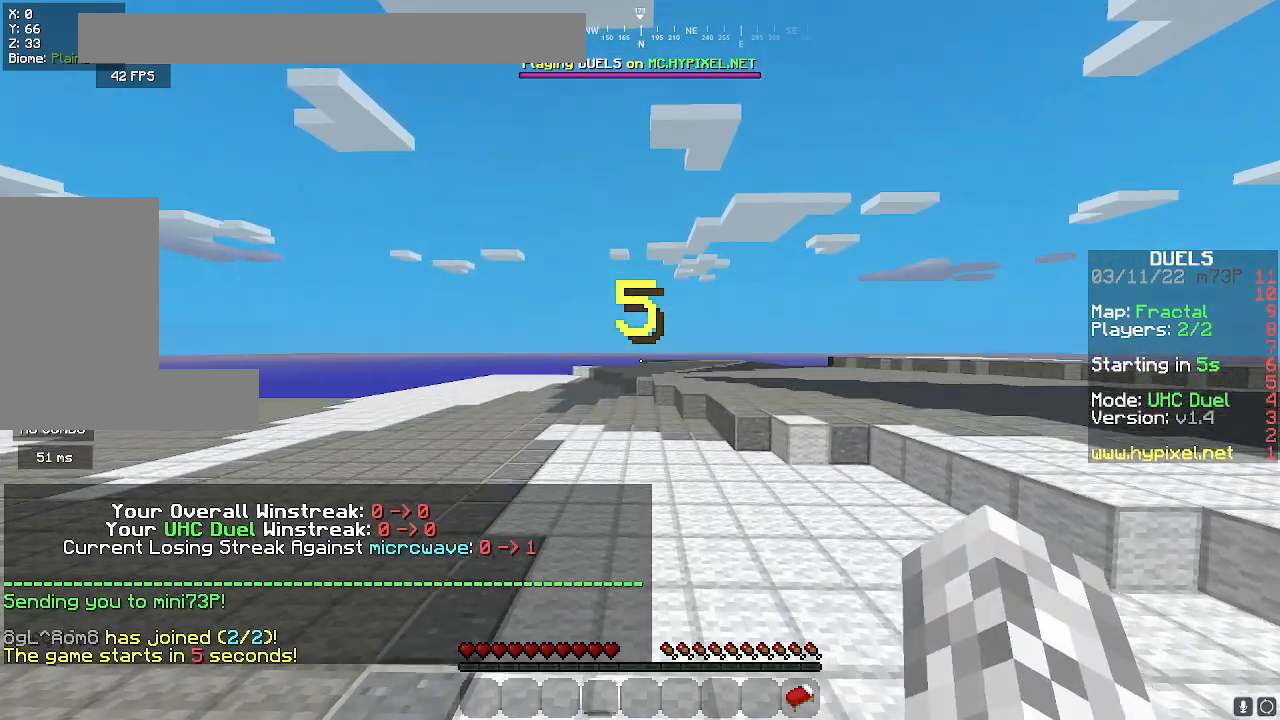
{"keys": ["space", "w"], "mouse": ["left"], "events": [[150, "mouse_left", "down"]]}
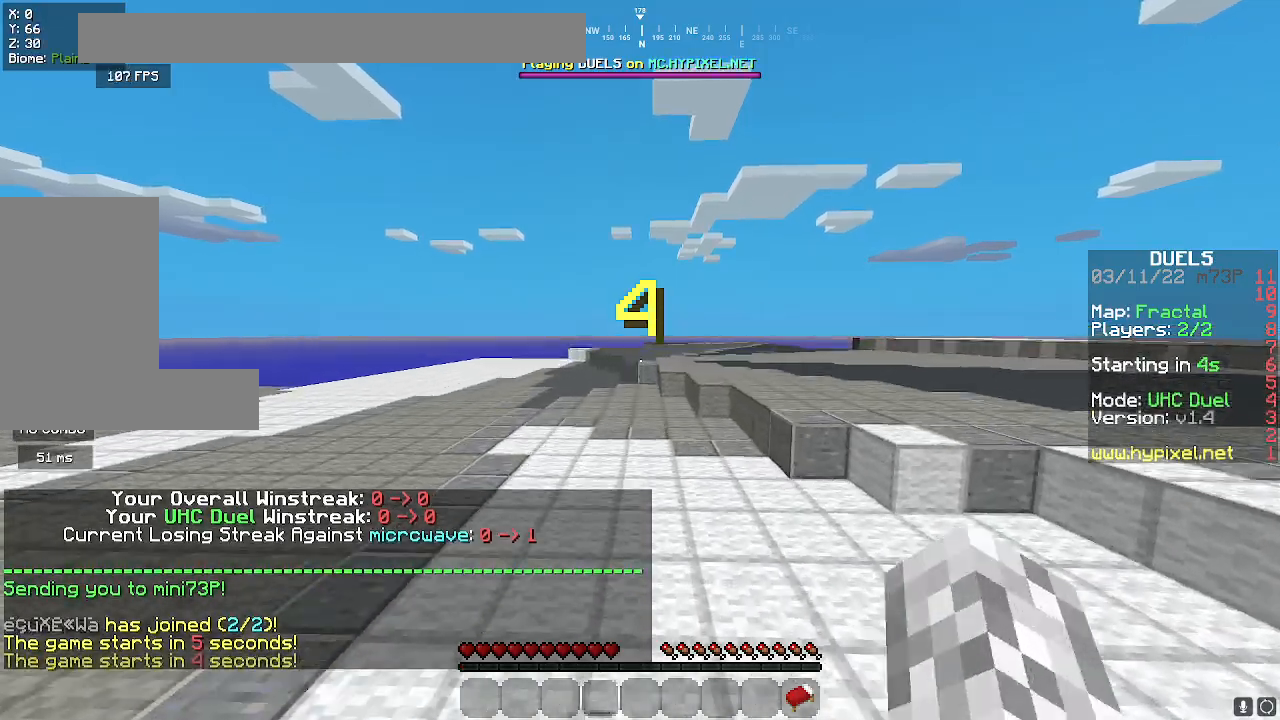
{"keys": ["w"], "mouse": [], "events": [[133, "mouse_left", "up"], [417, "space", "up"]]}
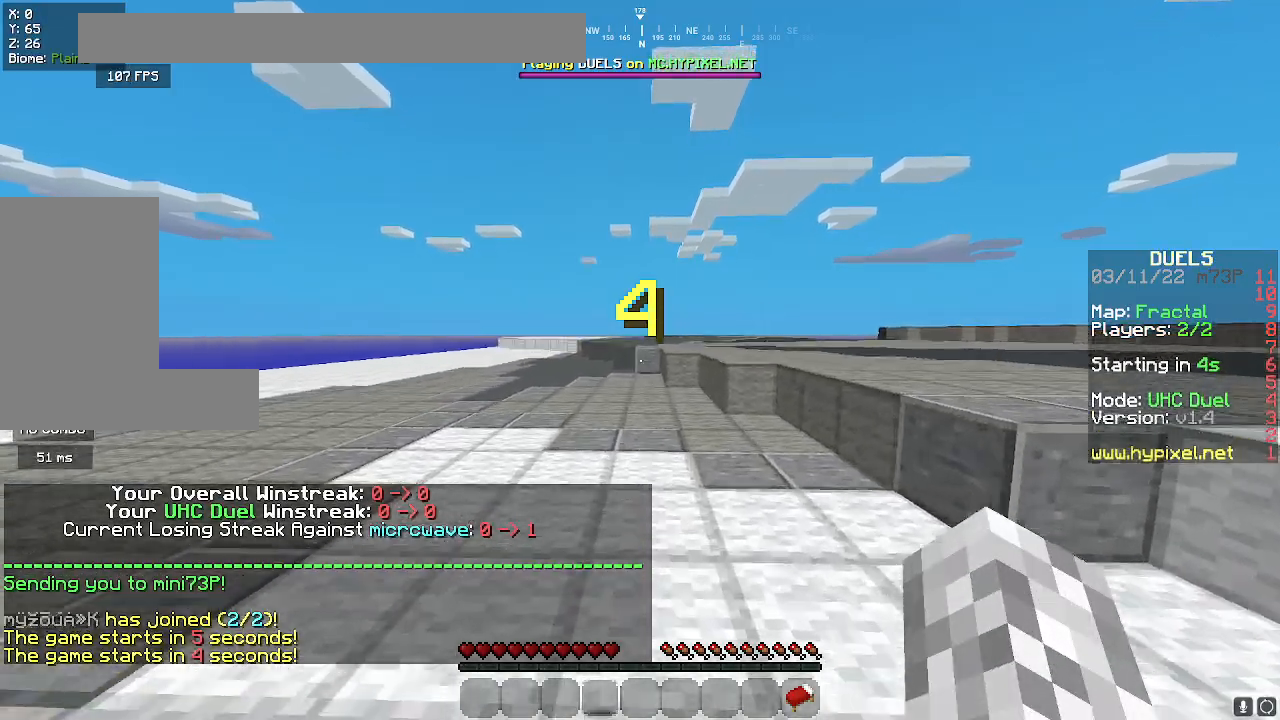
{"keys": ["w"], "mouse": ["left"], "events": [[333, "mouse_left", "down"]]}
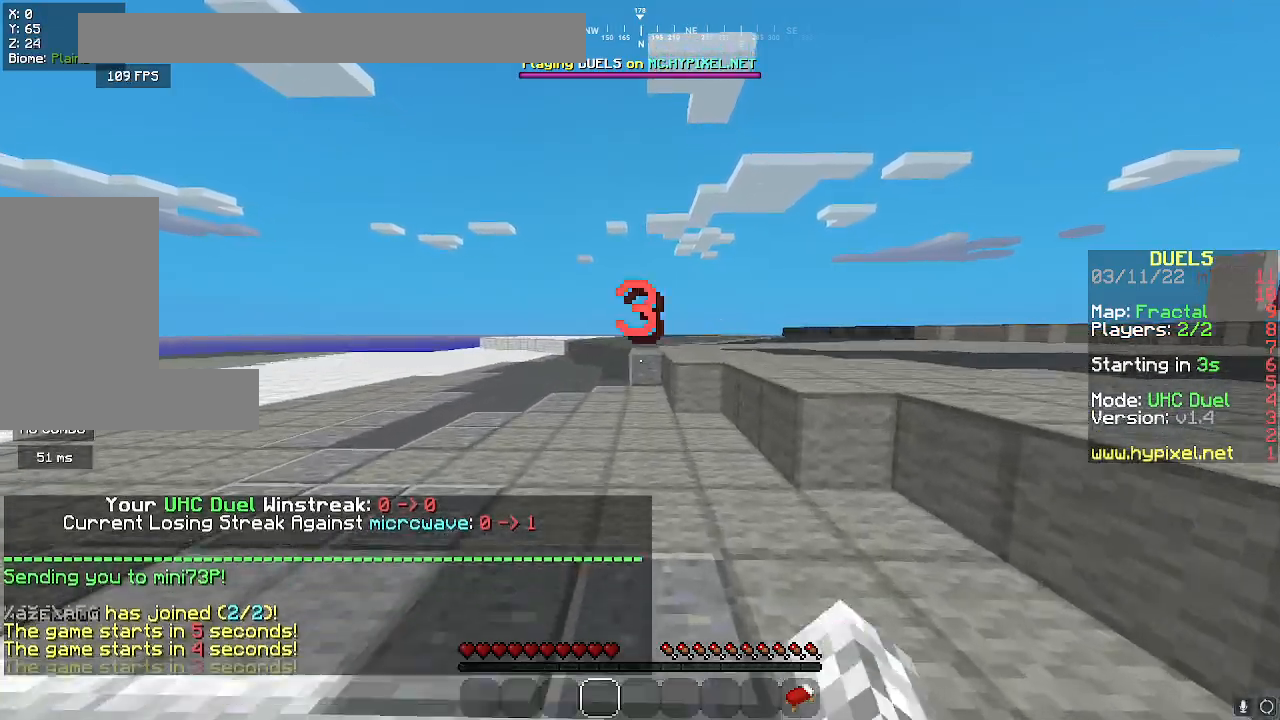
{"keys": ["w"], "mouse": [], "events": [[200, "mouse_left", "up"]]}
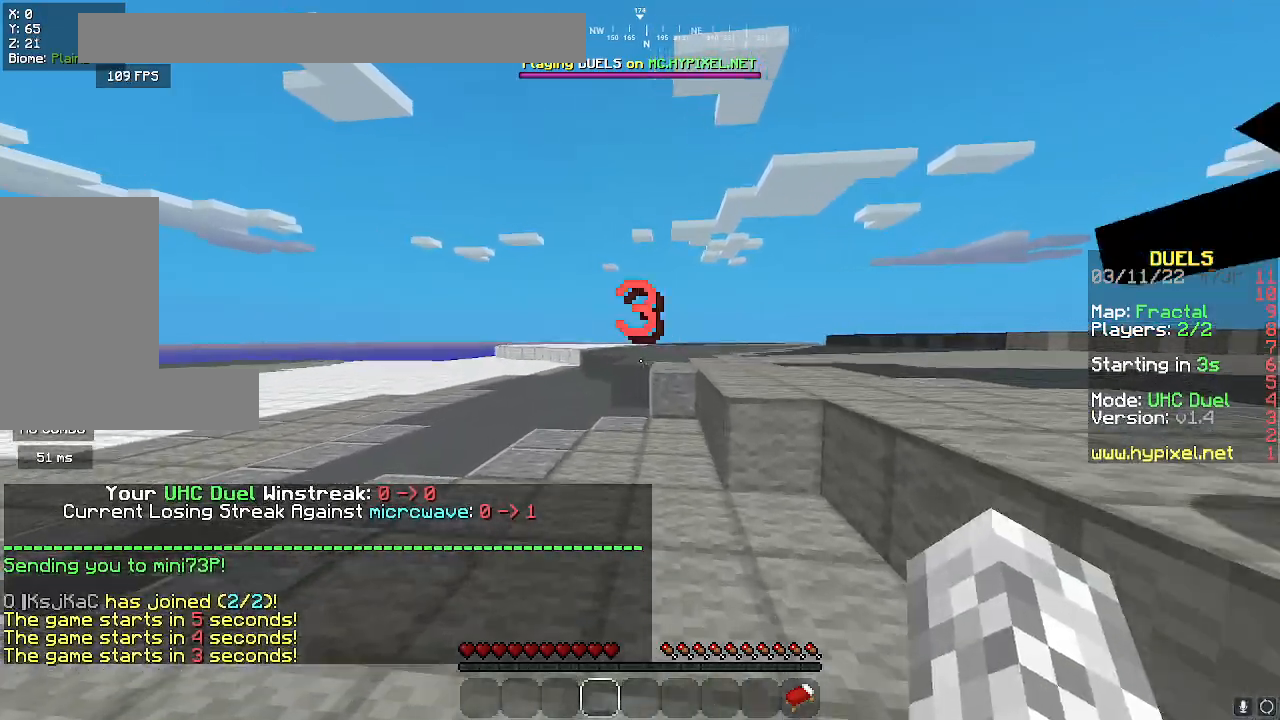
{"keys": ["w"], "mouse": [], "events": []}
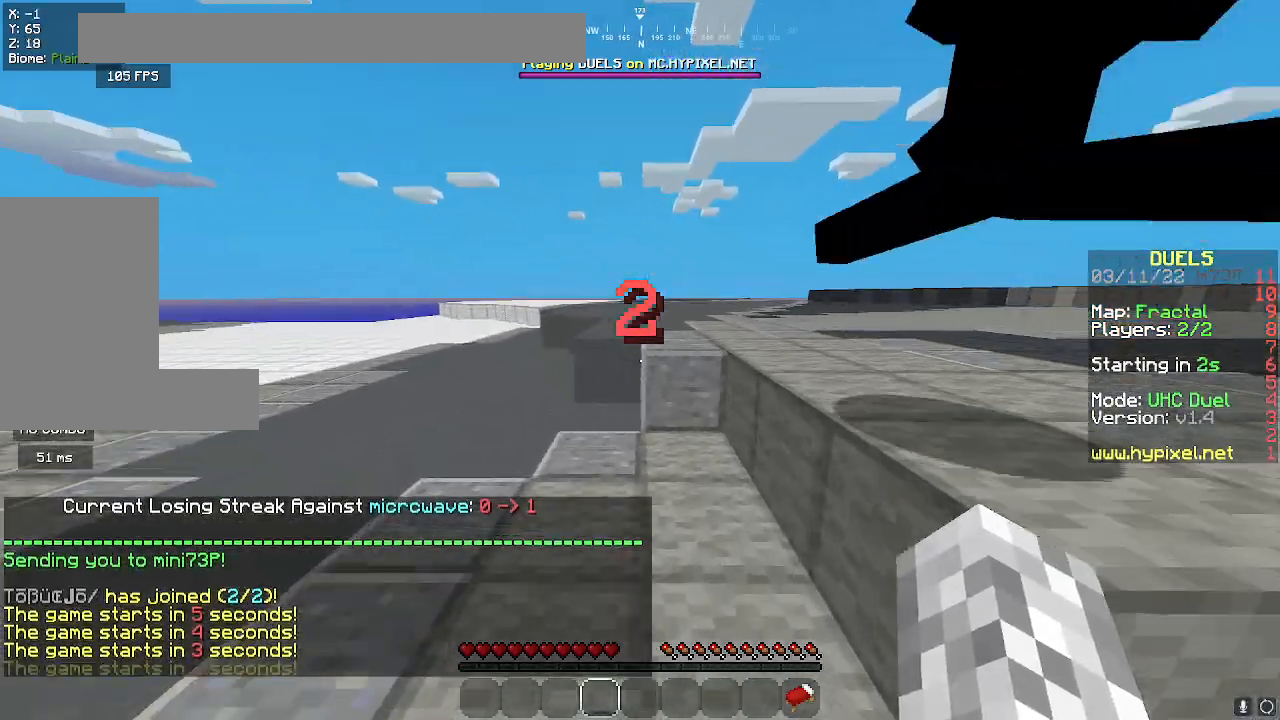
{"keys": ["d", "w"], "mouse": [], "events": [[333, "d", "down"]]}
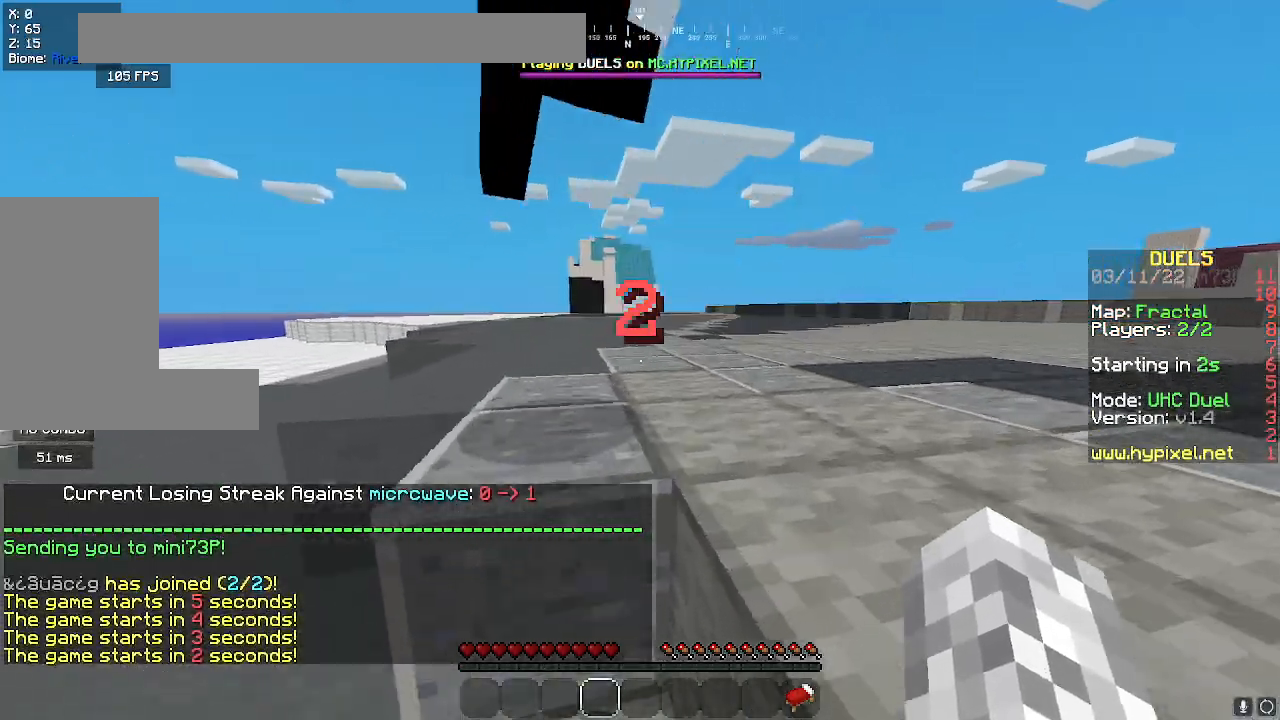
{"keys": ["w"], "mouse": ["left"], "events": [[67, "mouse_right", "down"], [133, "mouse_right", "up"], [150, "w", "up"], [200, "space", "down"], [250, "mouse_left", "down"], [300, "mouse_left", "up"], [300, "w", "down"], [350, "d", "up"], [400, "mouse_left", "down"], [483, "space", "up"]]}
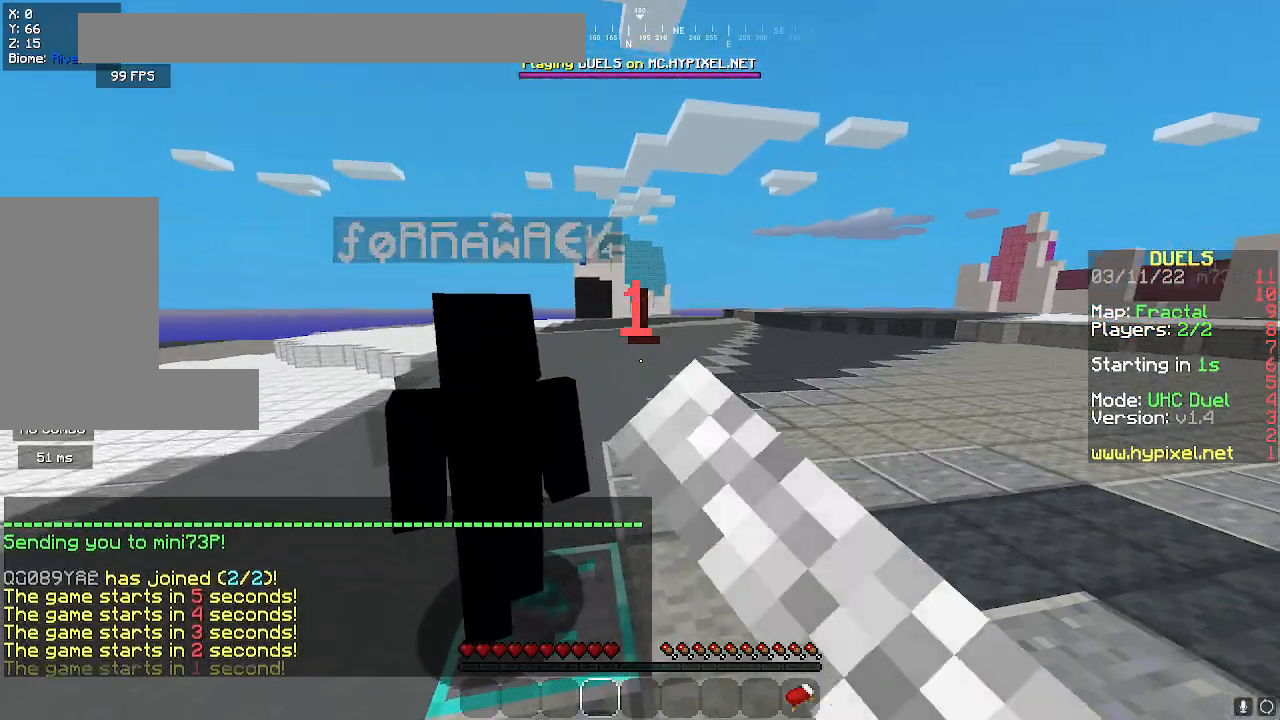
{"keys": ["w"], "mouse": [], "events": [[67, "w", "up"], [150, "w", "down"], [233, "w", "up"], [333, "w", "down"], [467, "mouse_left", "up"]]}
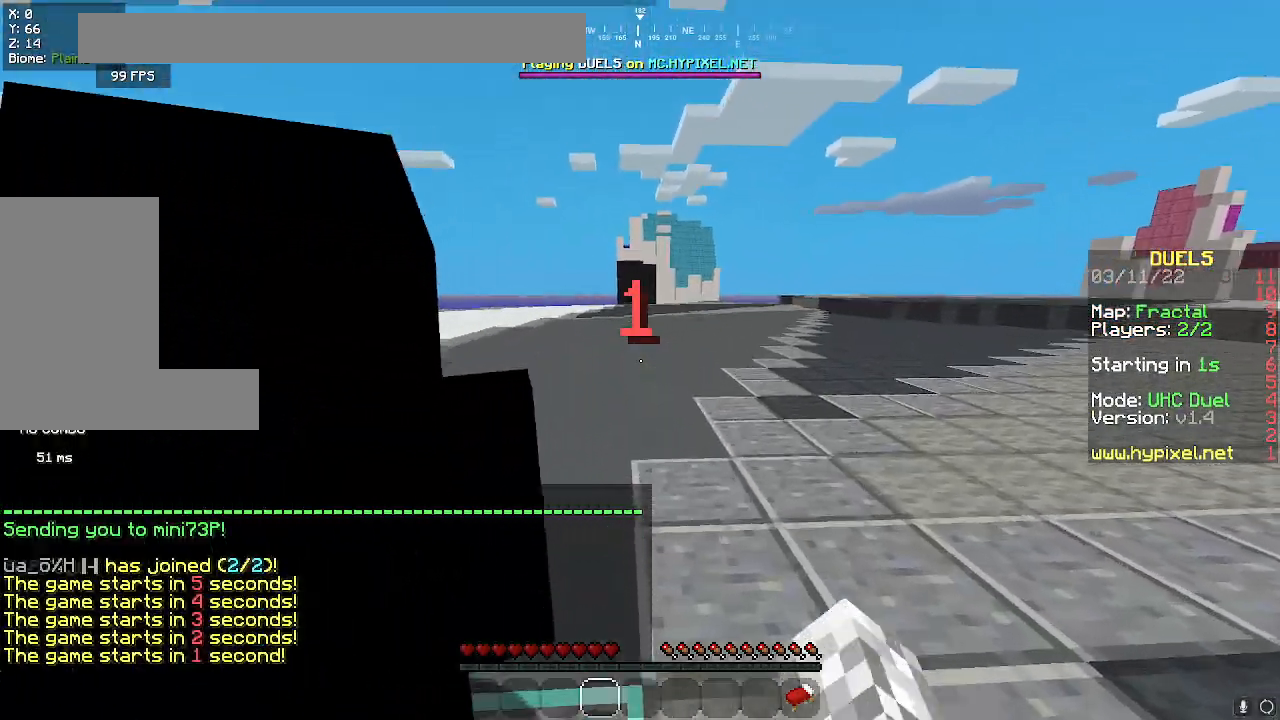
{"keys": ["w"], "mouse": [], "events": [[200, "w", "up"], [500, "w", "down"]]}
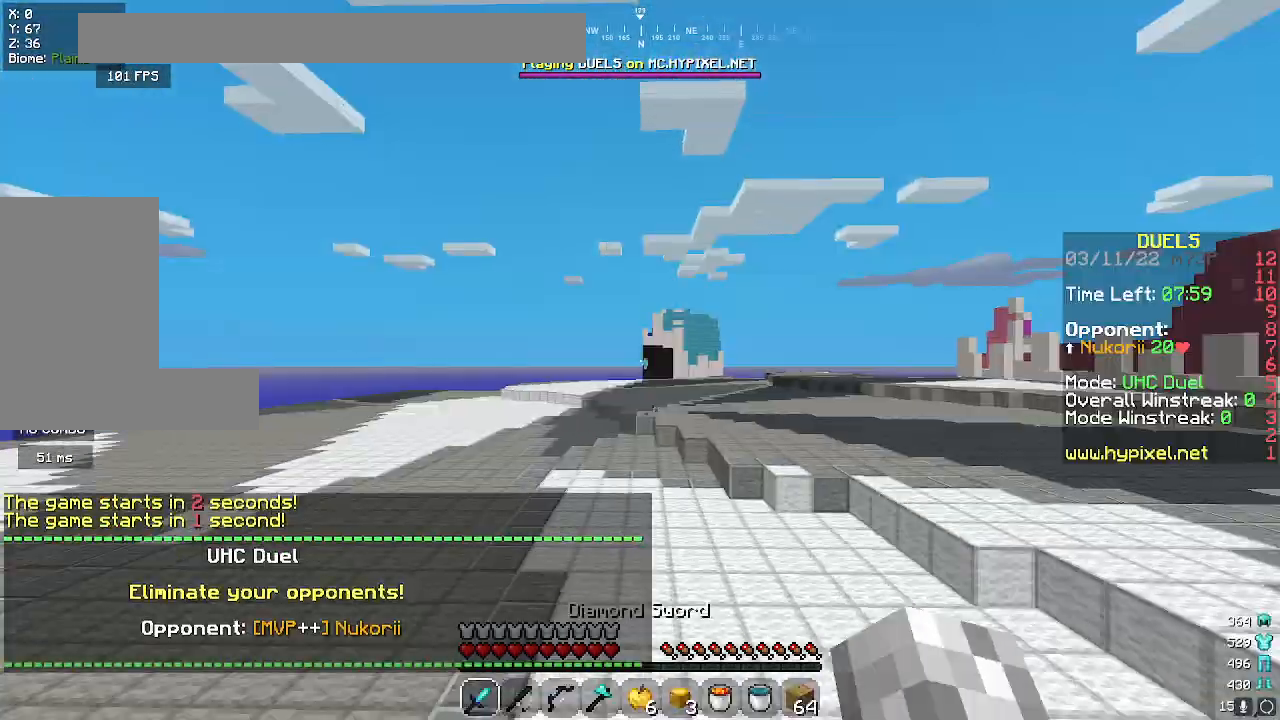
{"keys": ["w"], "mouse": [], "events": [[33, "mouse_left", "down"], [100, "w", "up"], [200, "w", "down"], [367, "mouse_left", "up"]]}
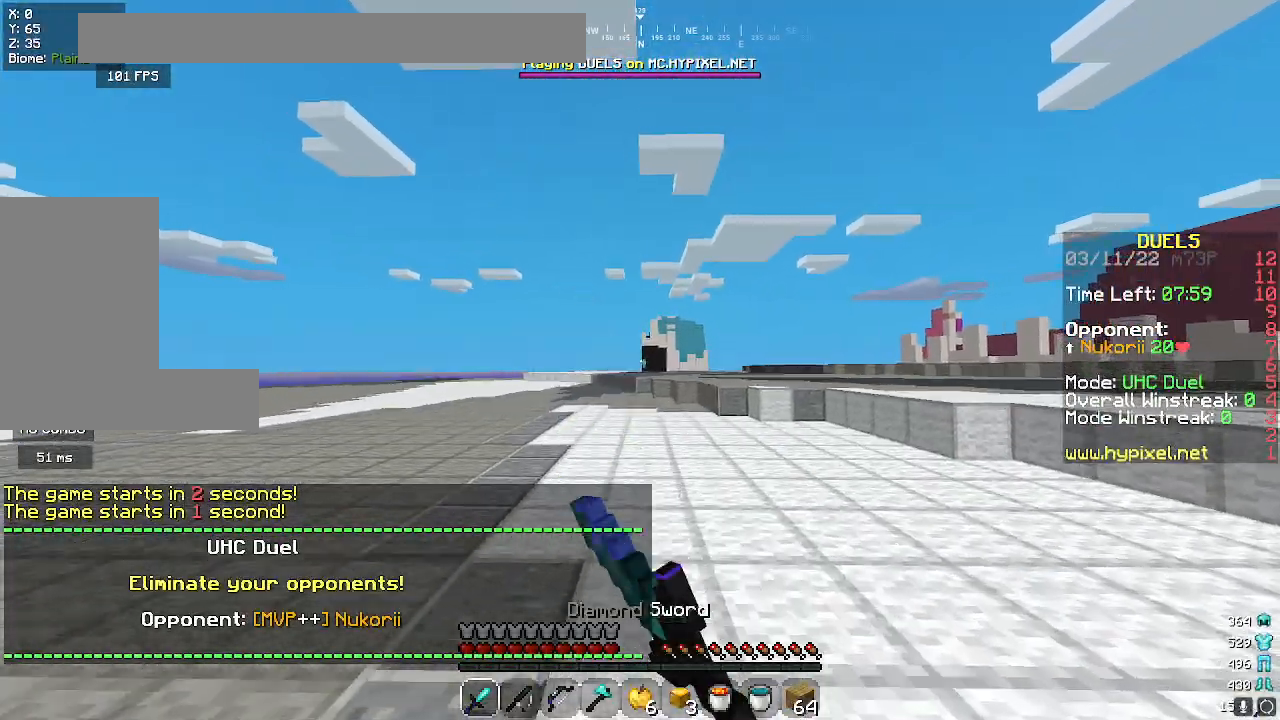
{"keys": [], "mouse": [], "events": [[167, "space", "down"], [333, "space", "up"], [333, "w", "up"]]}
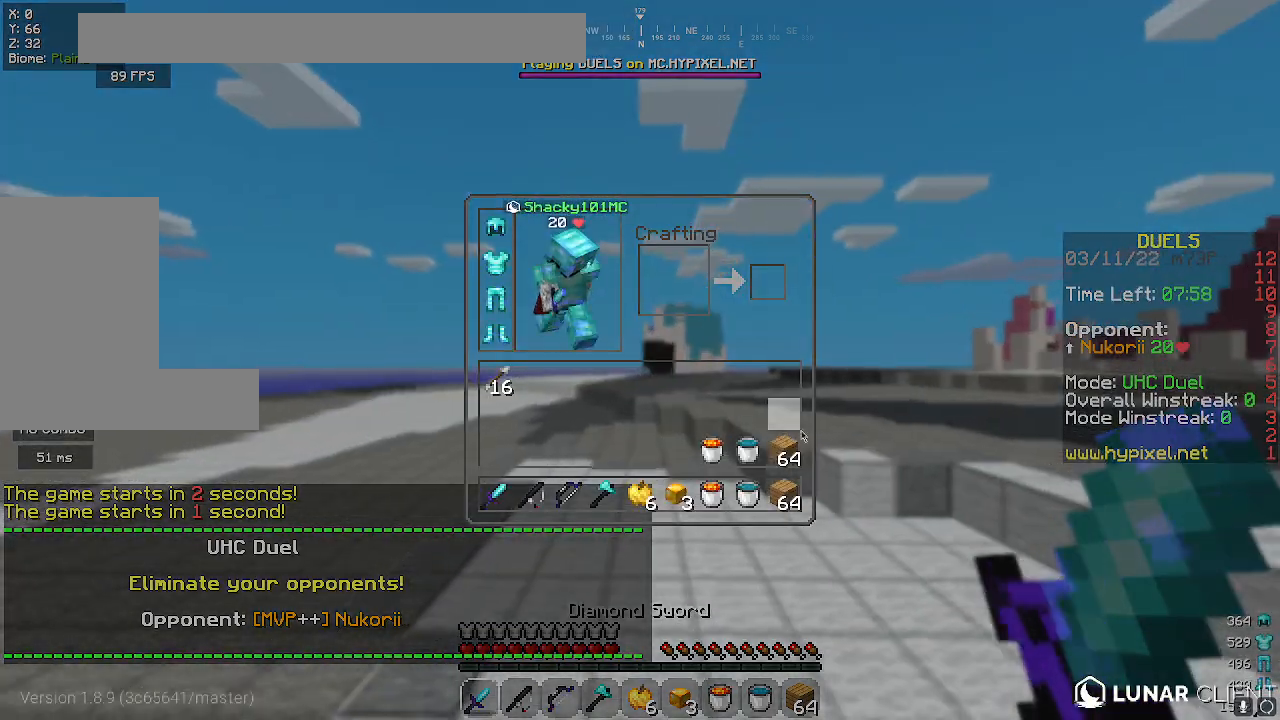
{"keys": [], "mouse": [], "events": []}
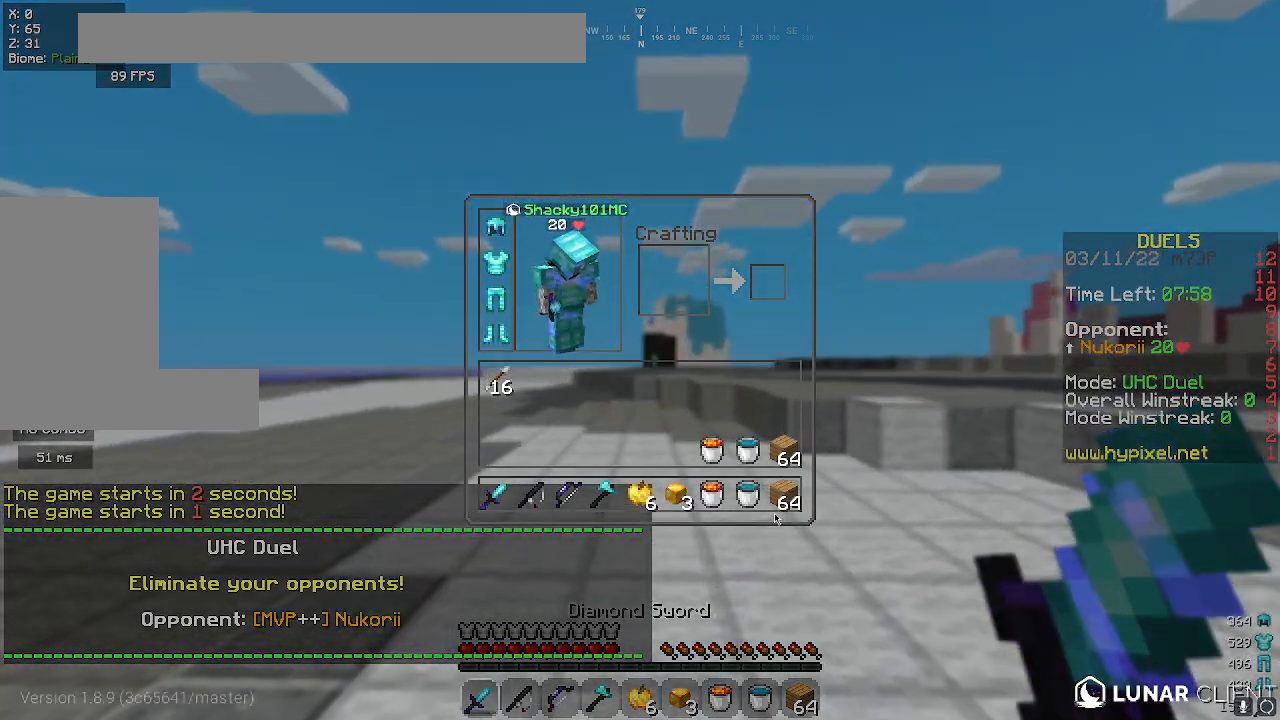
{"keys": [], "mouse": [], "events": []}
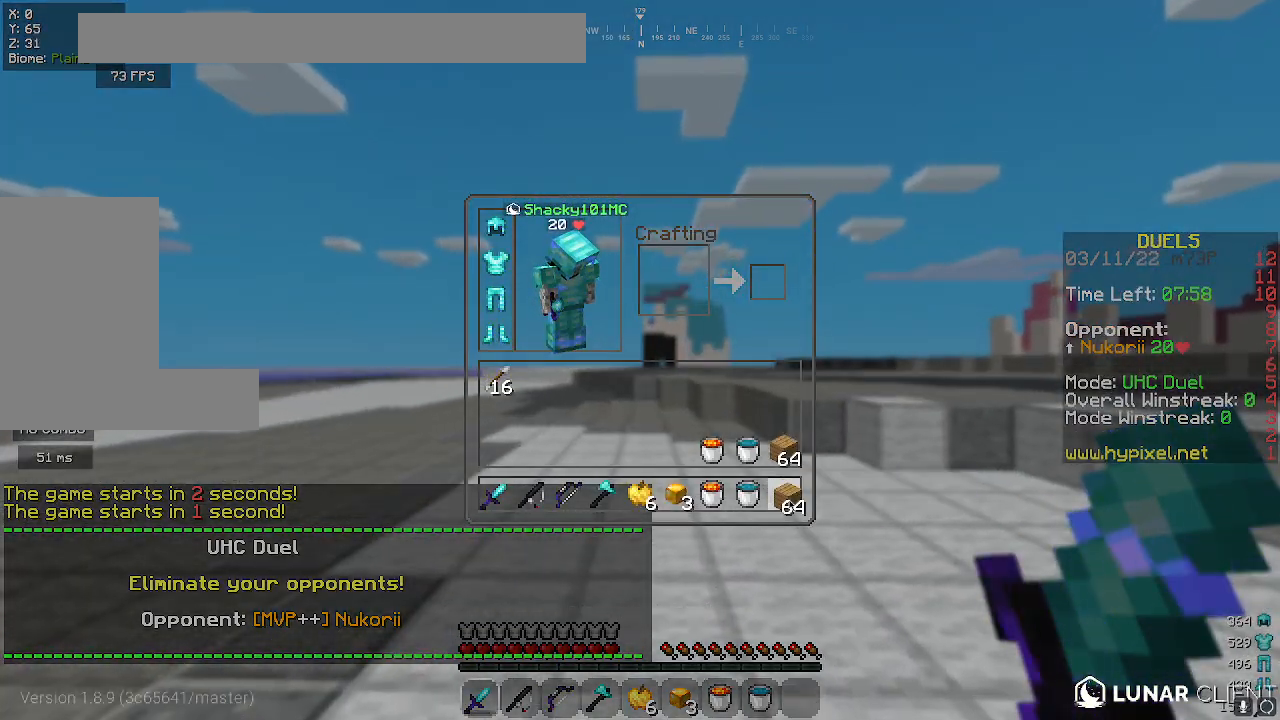
{"keys": [], "mouse": [], "events": []}
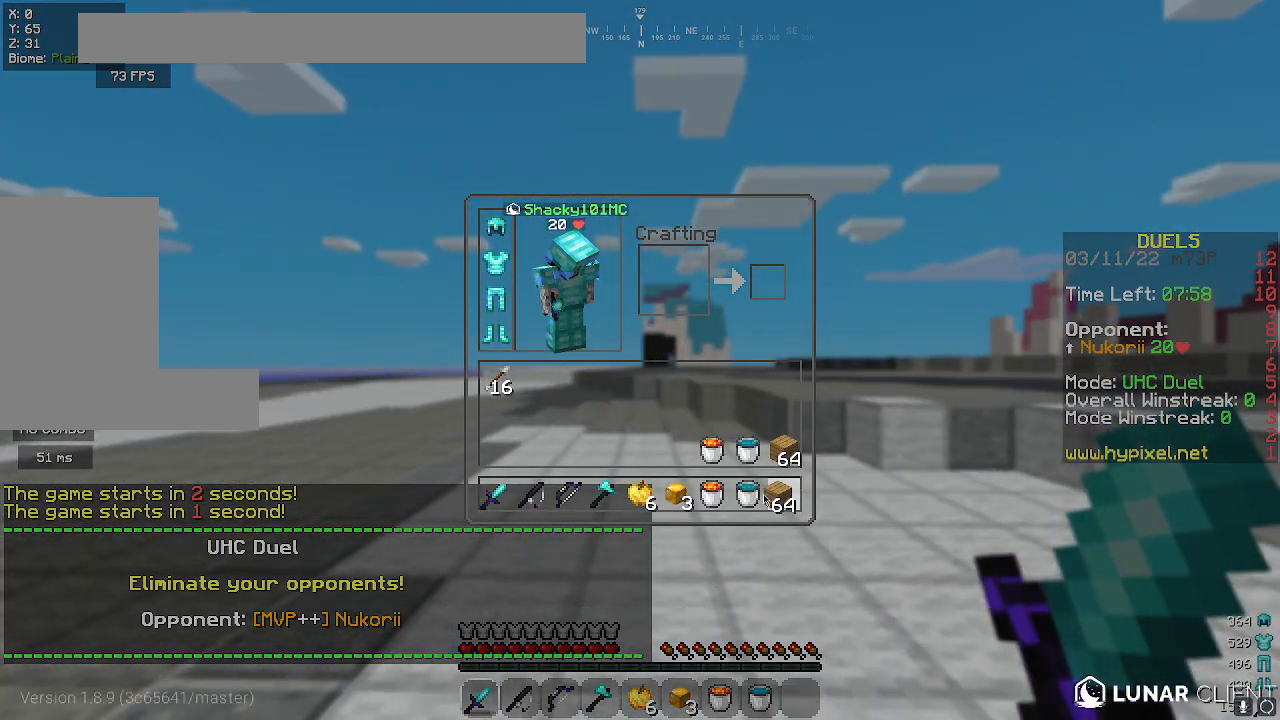
{"keys": [], "mouse": [], "events": []}
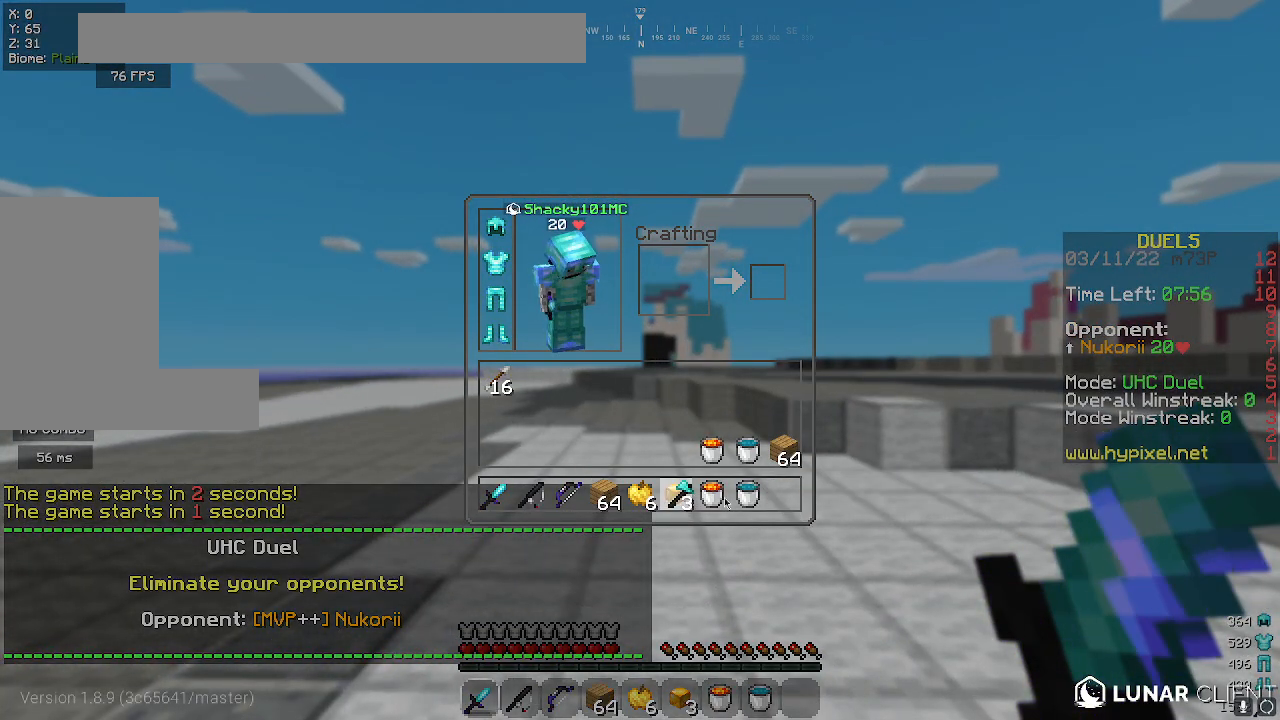
{"keys": [], "mouse": [], "events": []}
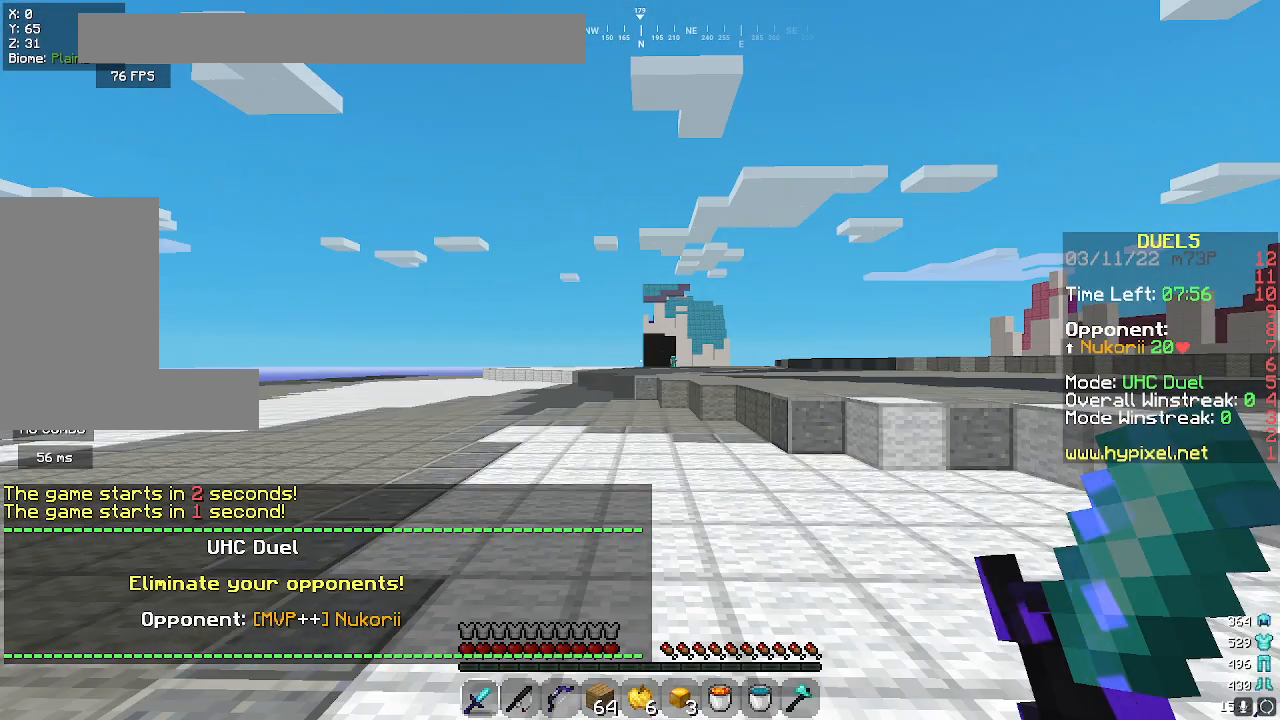
{"keys": ["space", "w"], "mouse": [], "events": [[33, "w", "down"], [183, "w", "up"], [250, "w", "down"], [283, "space", "down"]]}
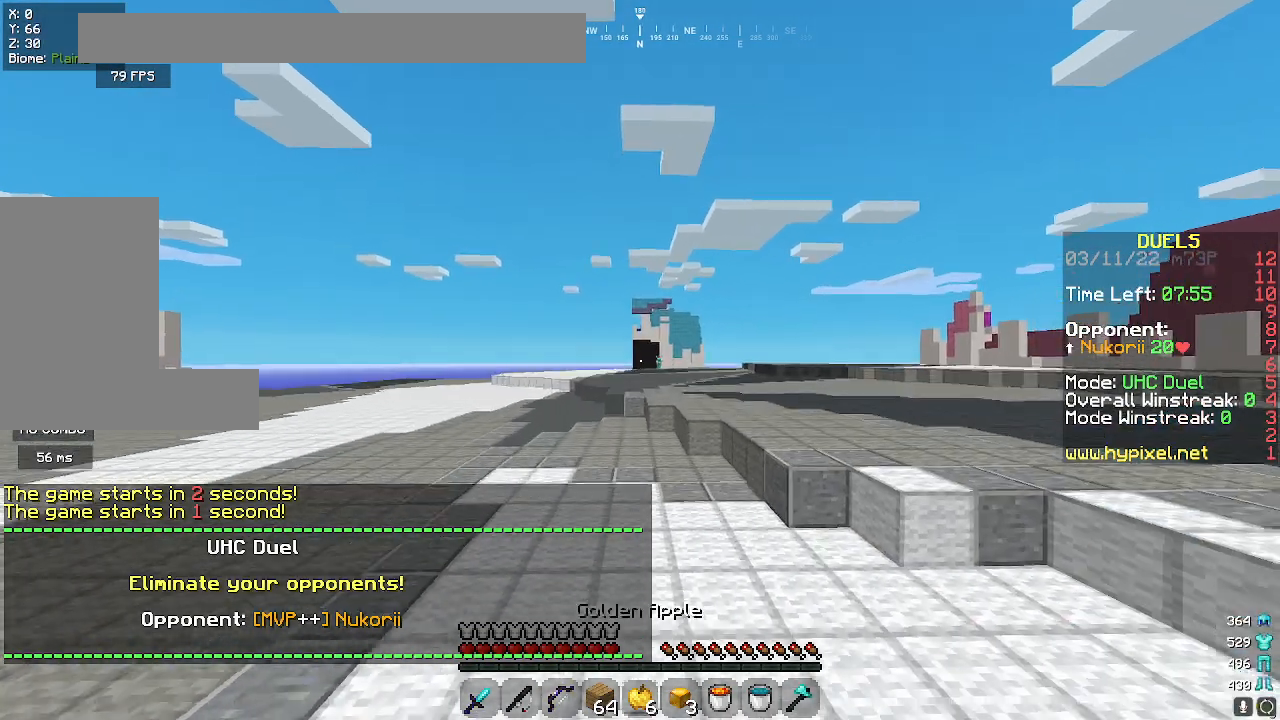
{"keys": ["space", "w"], "mouse": ["right"], "events": [[17, "mouse_right", "down"]]}
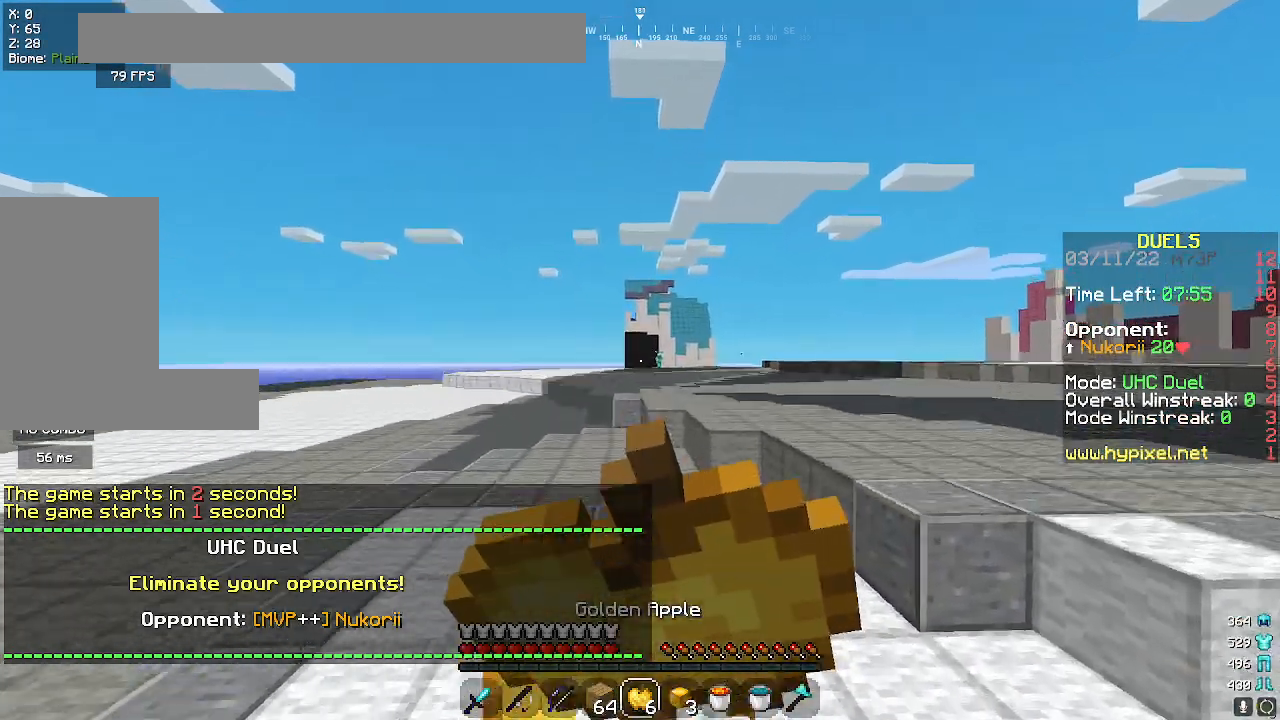
{"keys": ["space", "w"], "mouse": ["right"], "events": []}
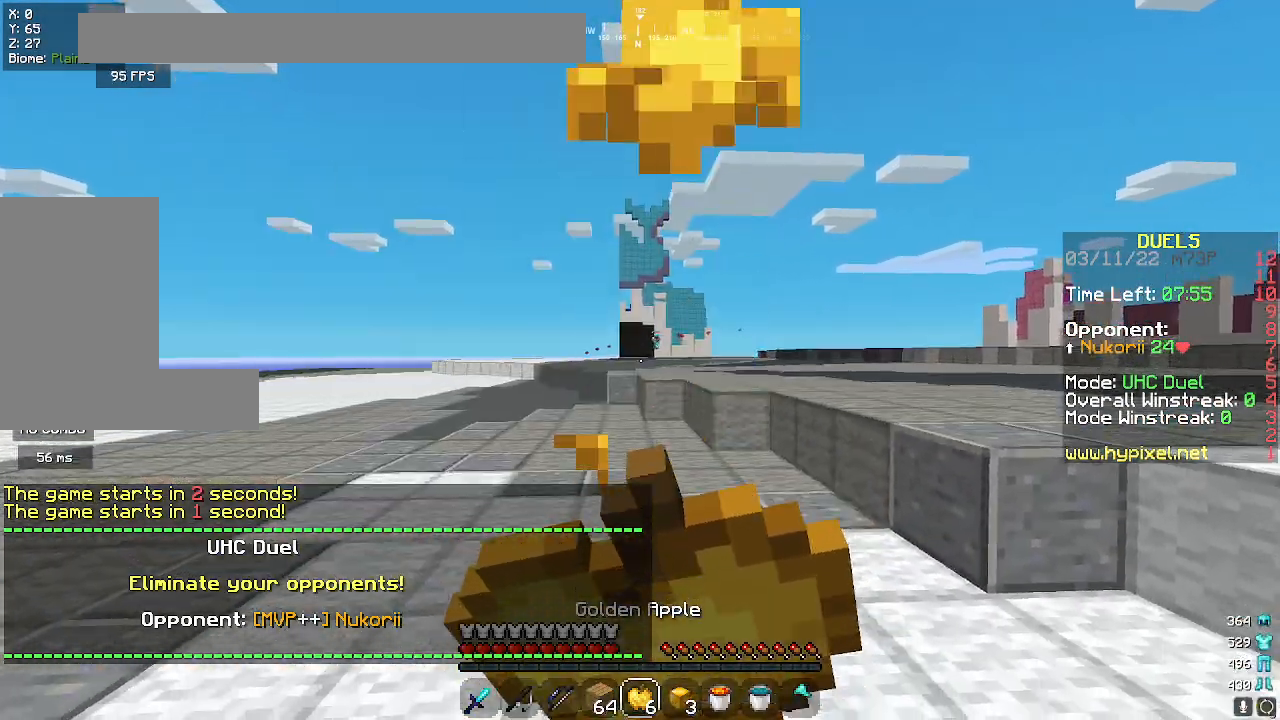
{"keys": ["w"], "mouse": ["right"], "events": [[467, "space", "up"]]}
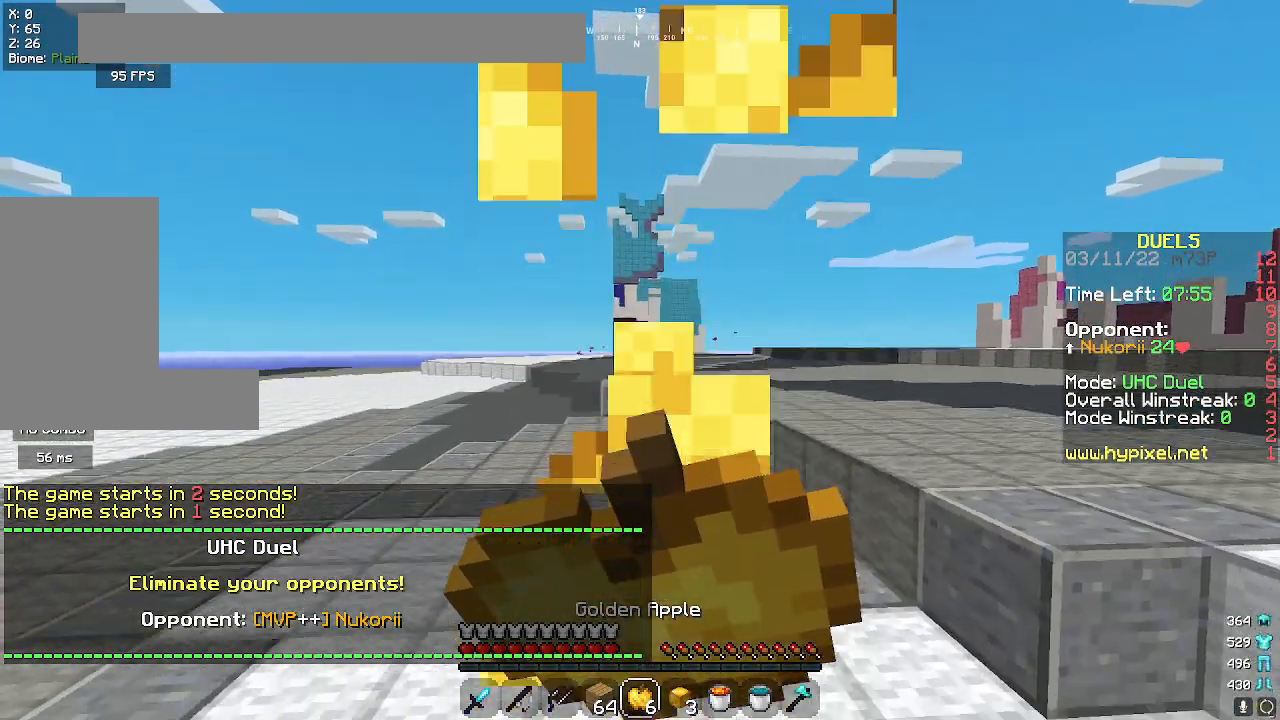
{"keys": ["w"], "mouse": [], "events": [[167, "w", "up"], [267, "w", "down"], [417, "mouse_right", "up"]]}
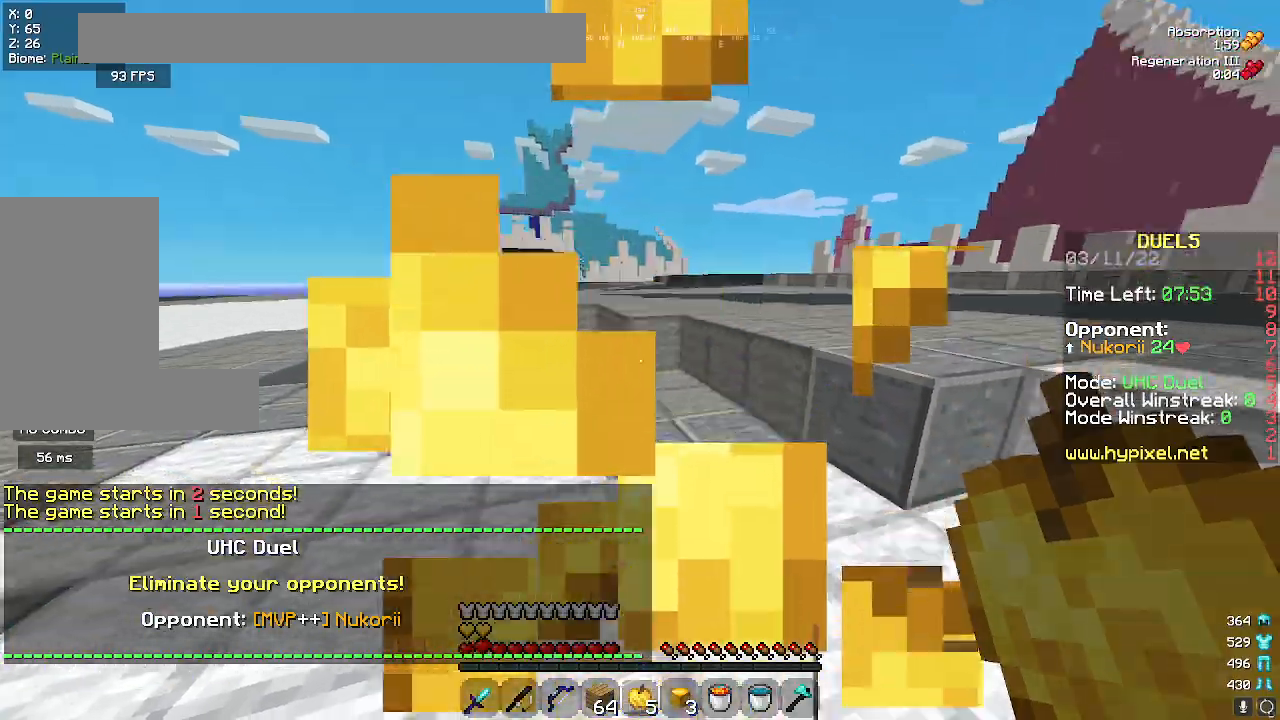
{"keys": ["w"], "mouse": [], "events": []}
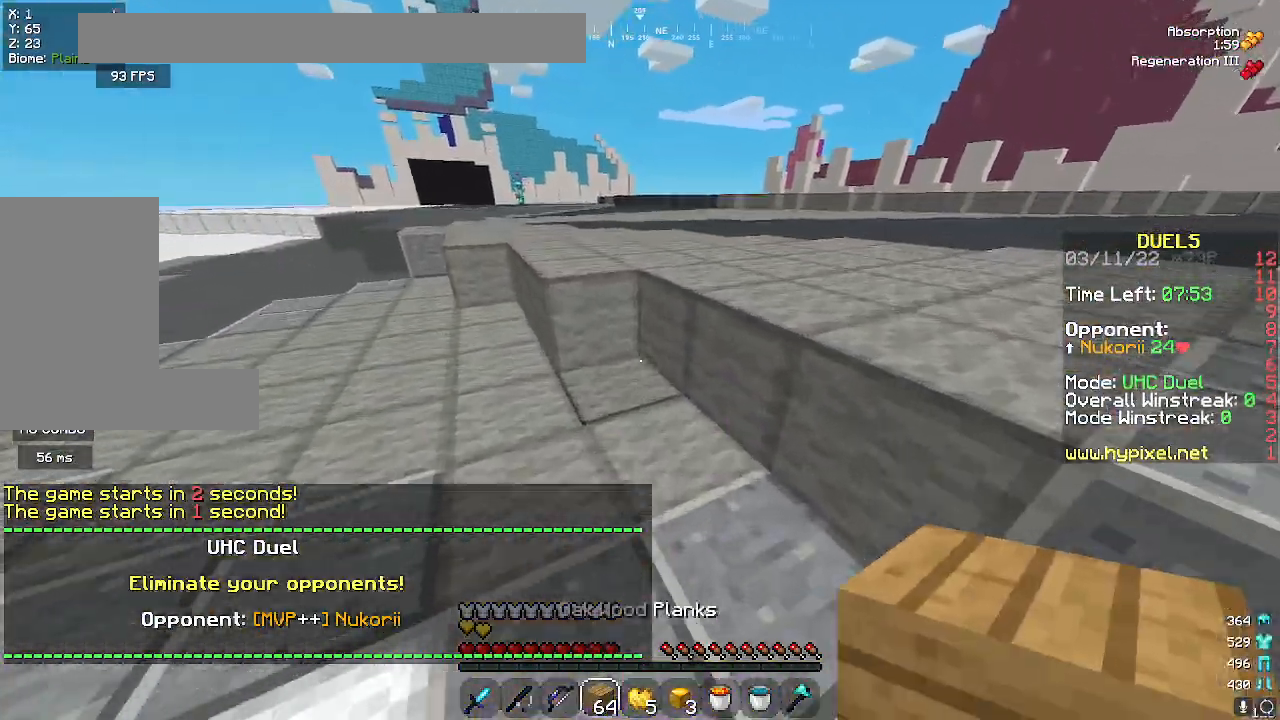
{"keys": ["space", "w"], "mouse": [], "events": [[117, "space", "down"]]}
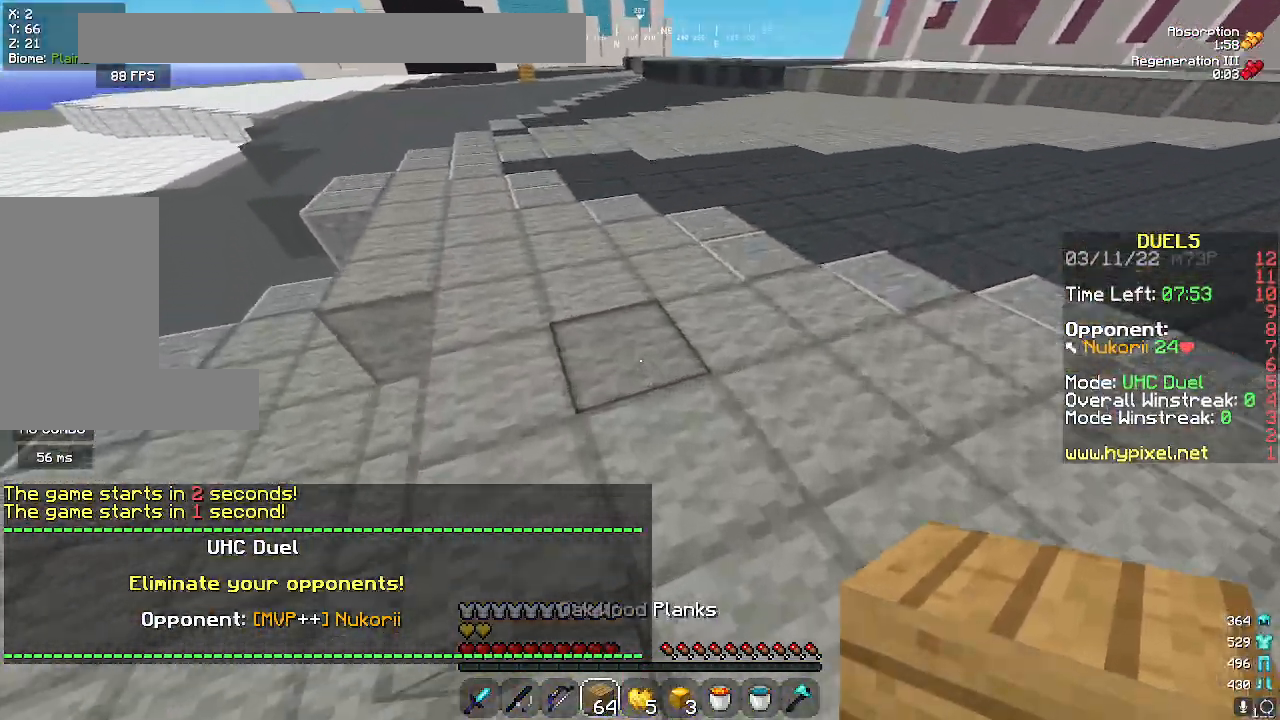
{"keys": ["space", "w"], "mouse": ["right"], "events": [[333, "mouse_right", "down"]]}
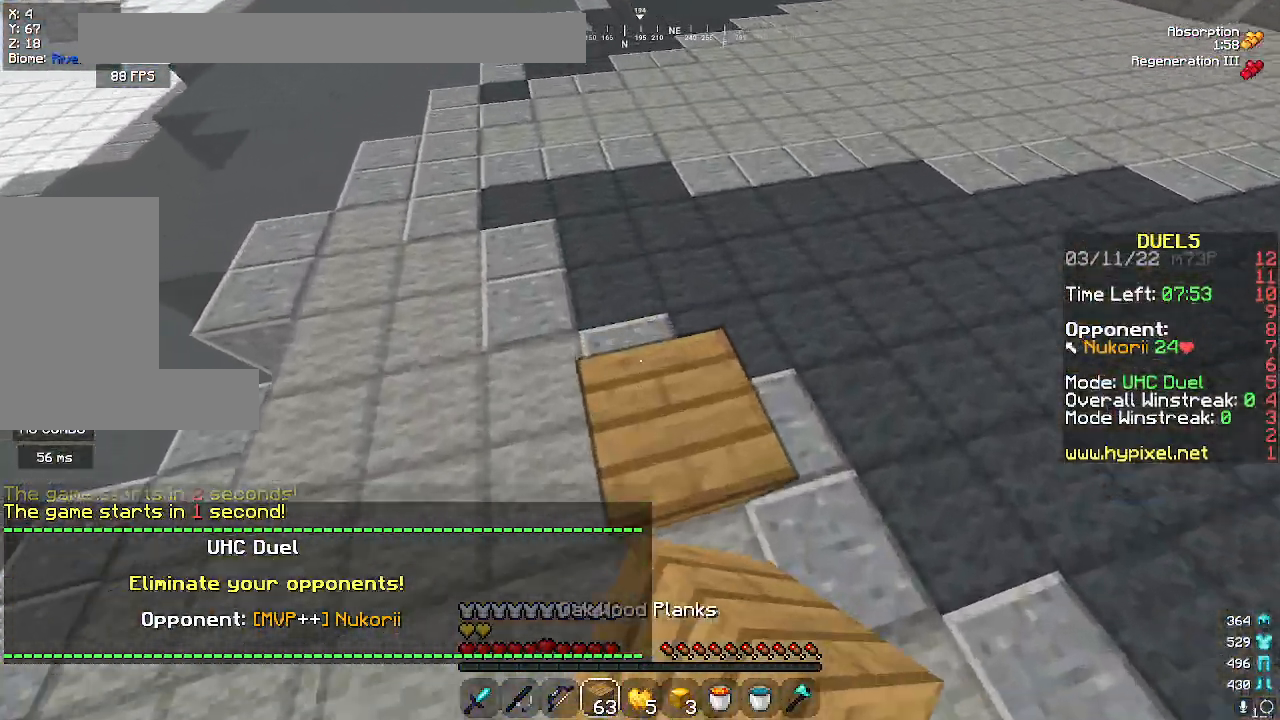
{"keys": ["space", "w"], "mouse": ["right"], "events": [[17, "mouse_right", "up"], [467, "mouse_right", "down"]]}